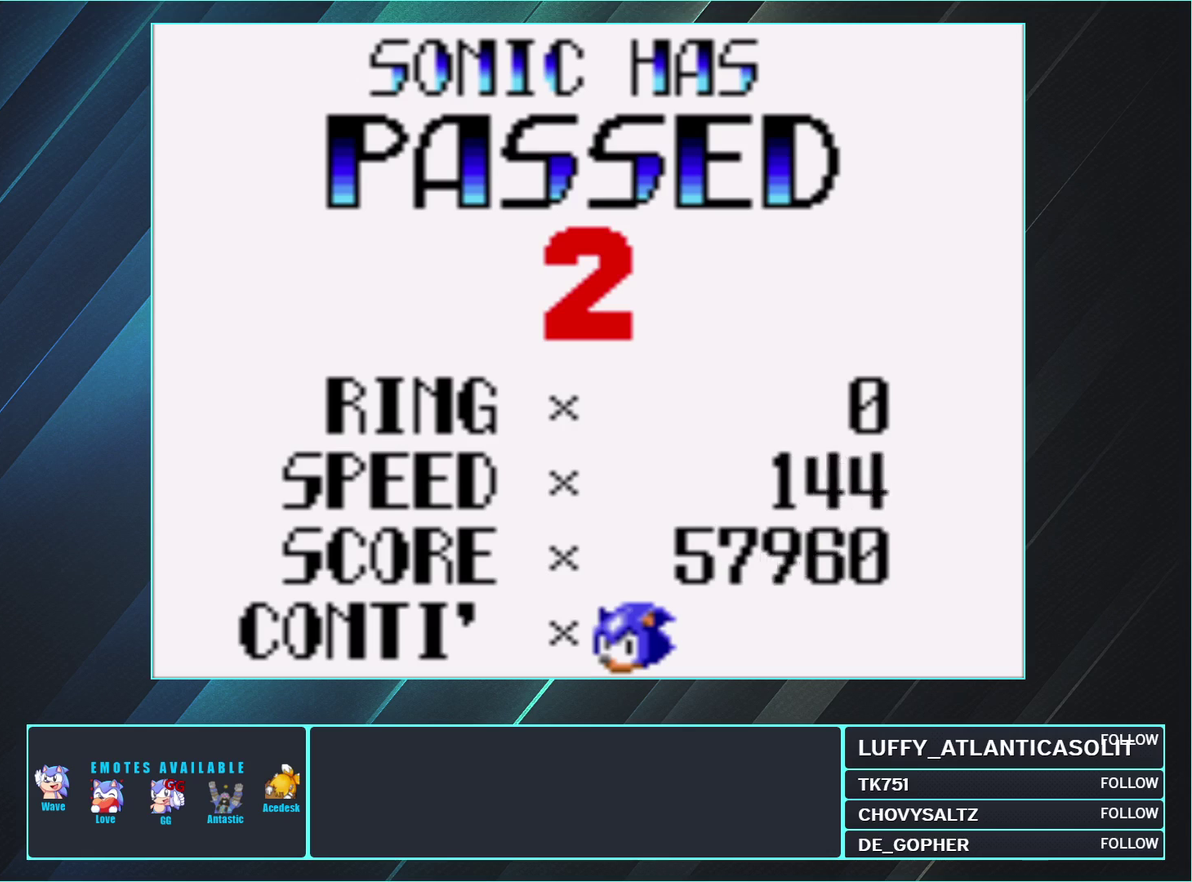
Gameplay with a controller (Nintendo layout); each line is a JSON object with the inputs held at the frame after it. "events" lists button and stick changes between this image and that frame as [ms after this image, input, new state], when the widget could be followed in between. Not read: L3 R3.
{"buttons": ["A"], "events": []}
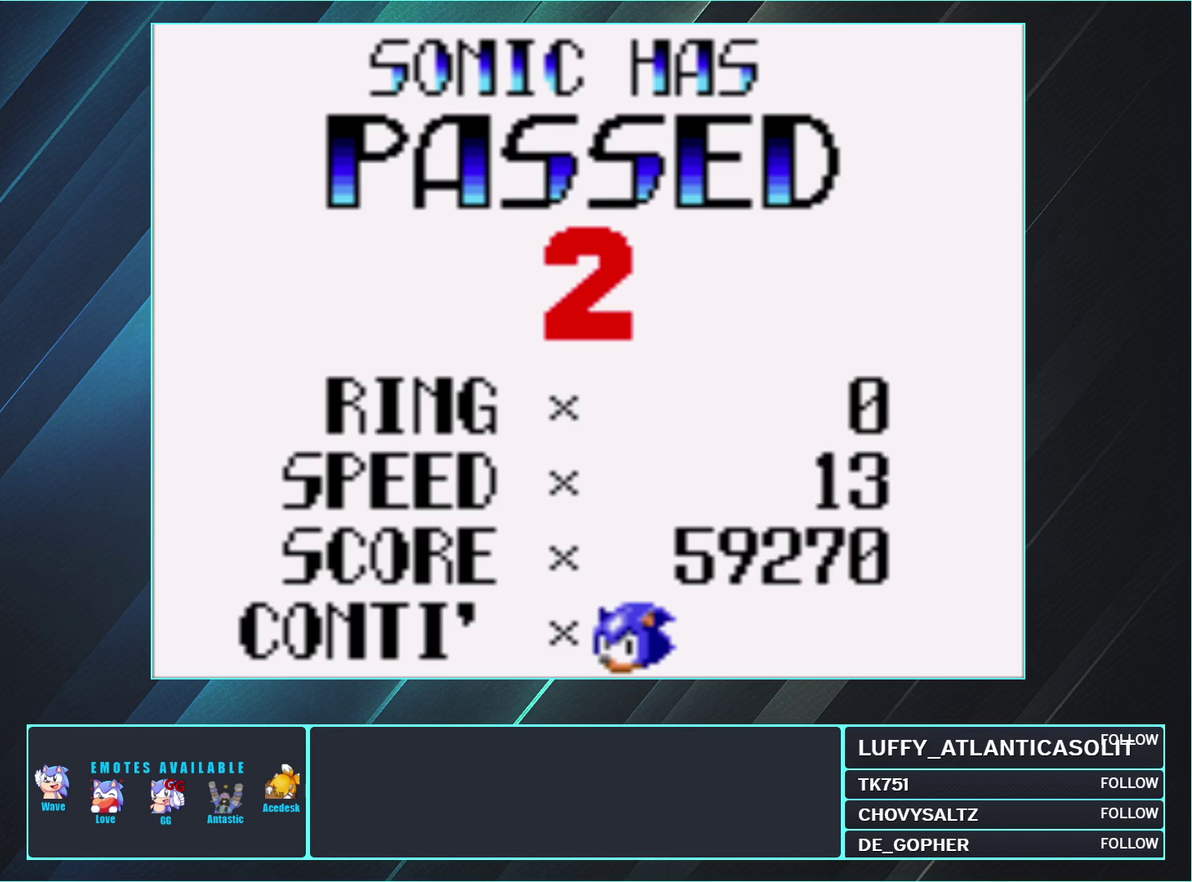
{"buttons": ["A"], "events": []}
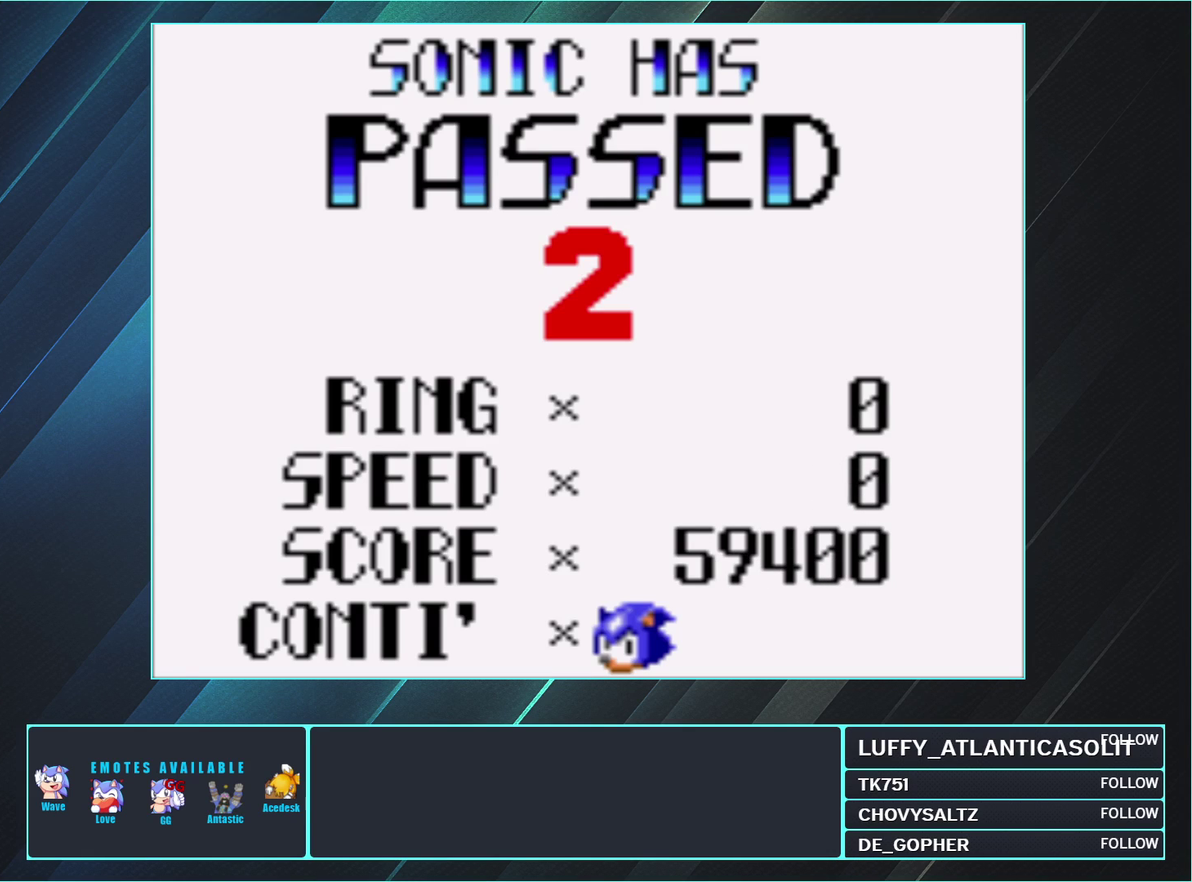
{"buttons": ["A"], "events": []}
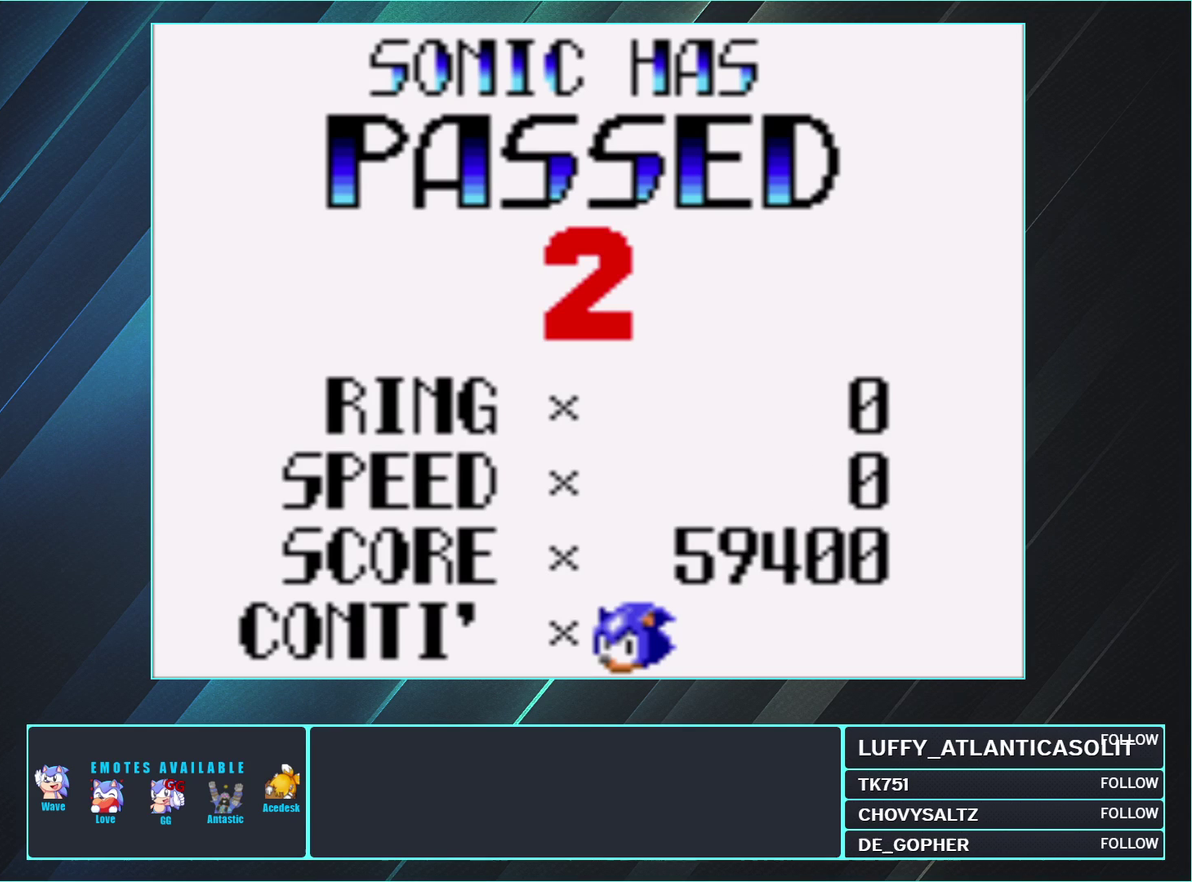
{"buttons": ["A"], "events": []}
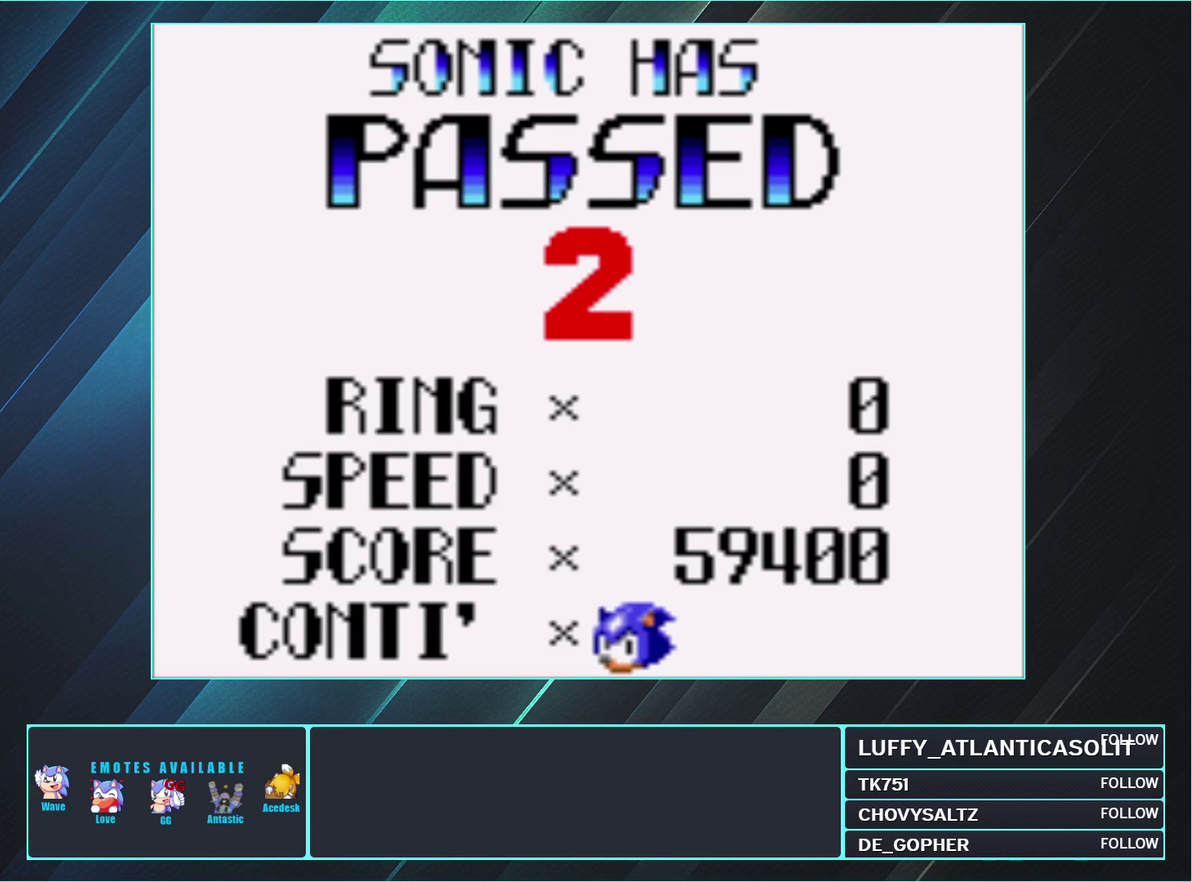
{"buttons": ["A"], "events": []}
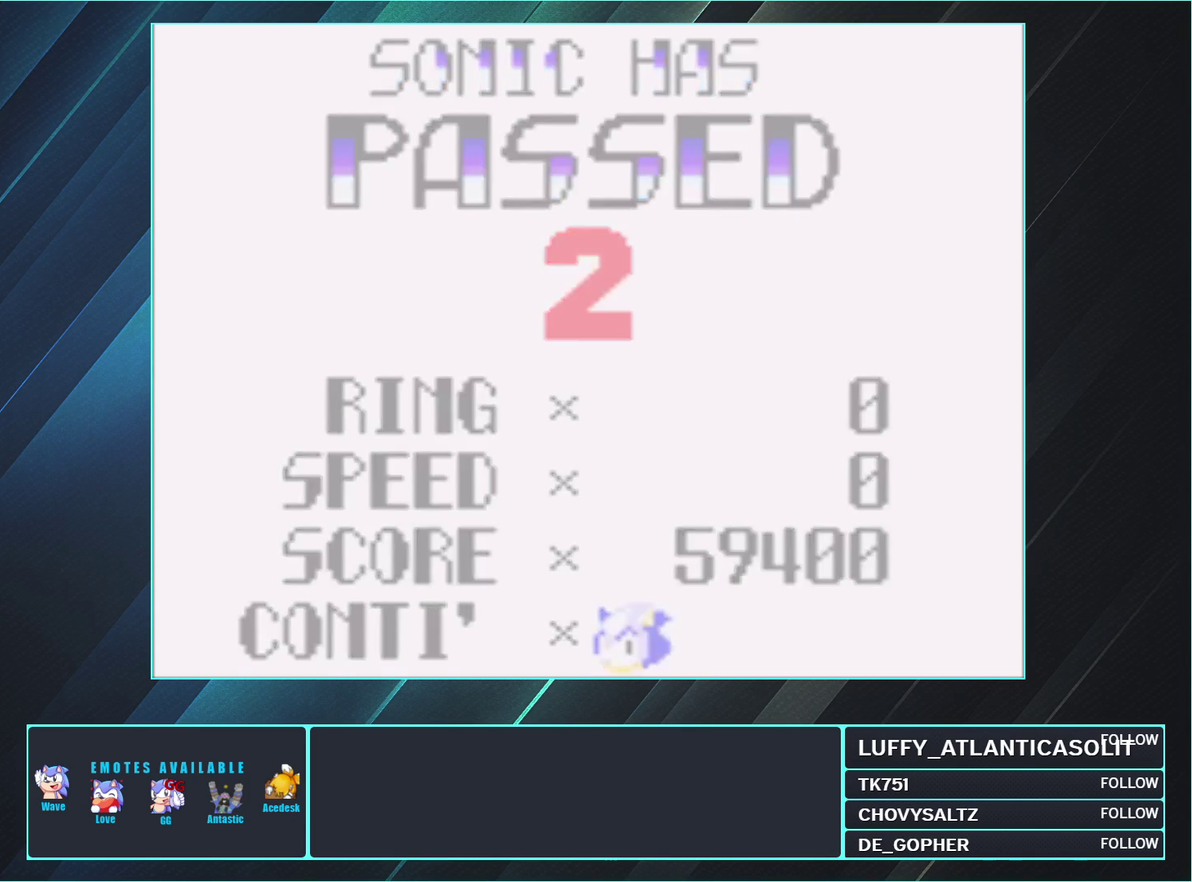
{"buttons": ["A"], "events": []}
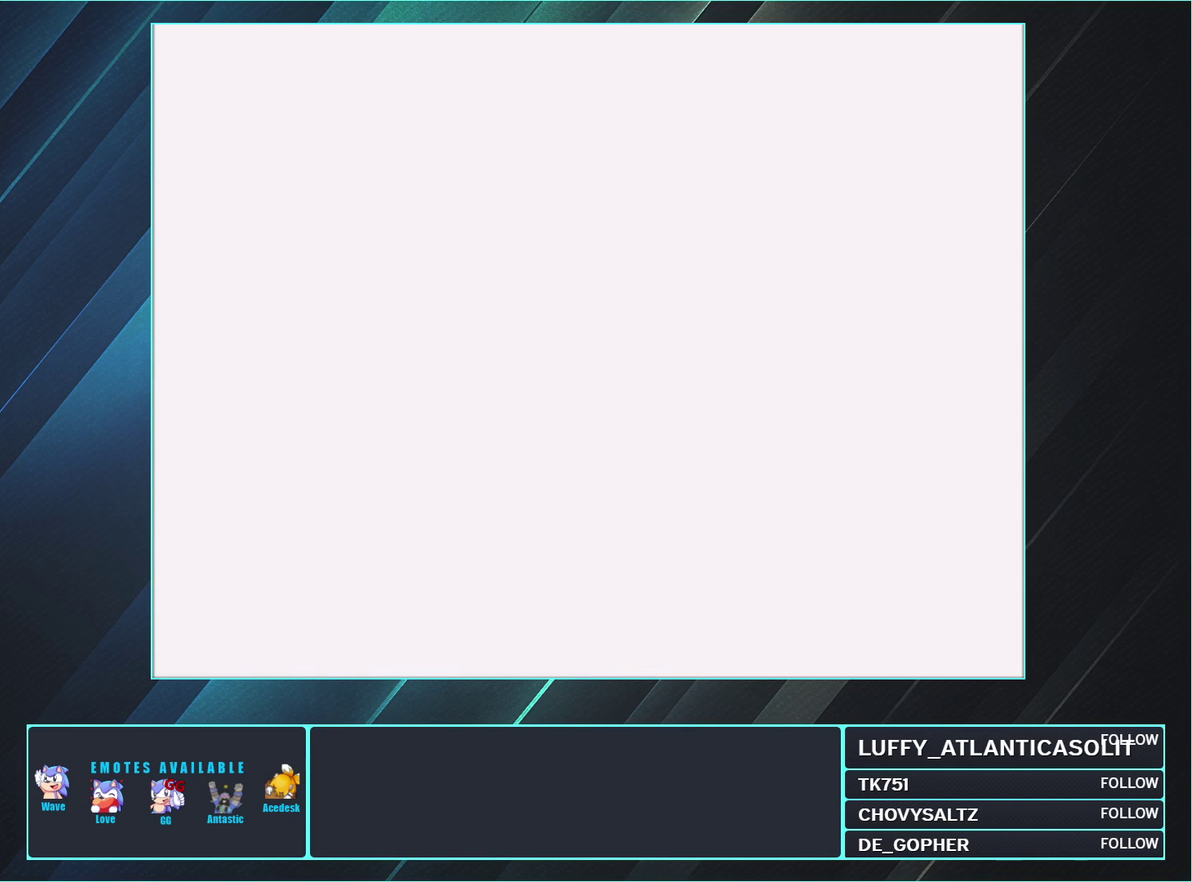
{"buttons": ["A"], "events": []}
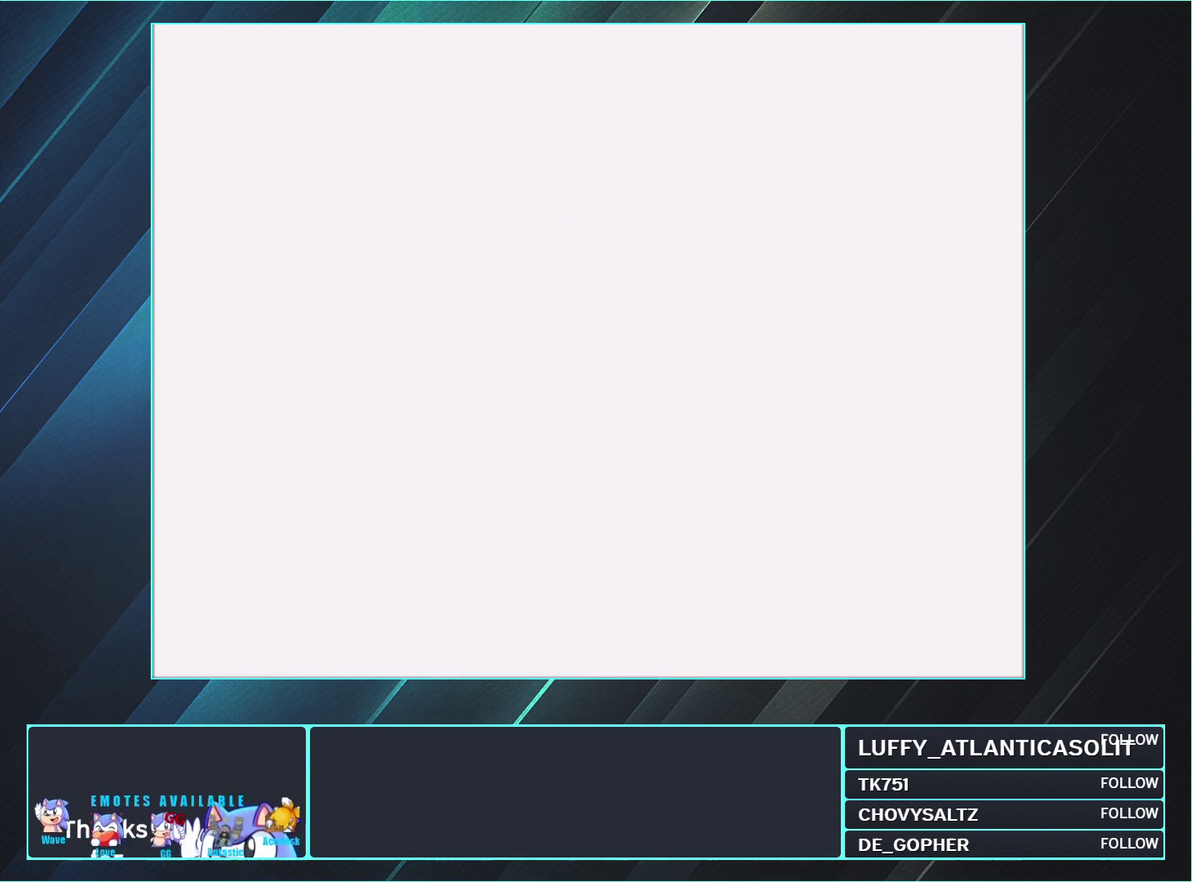
{"buttons": ["A"], "events": []}
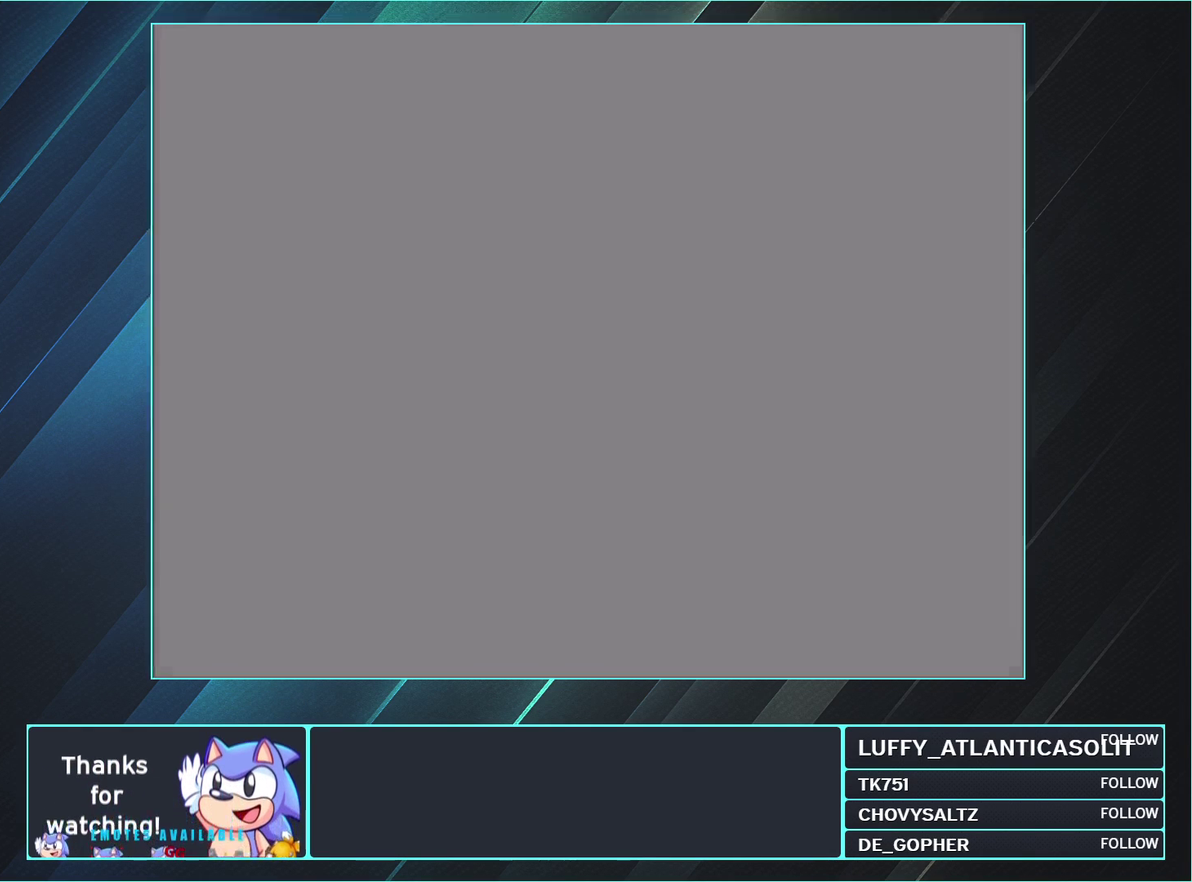
{"buttons": ["A"], "events": []}
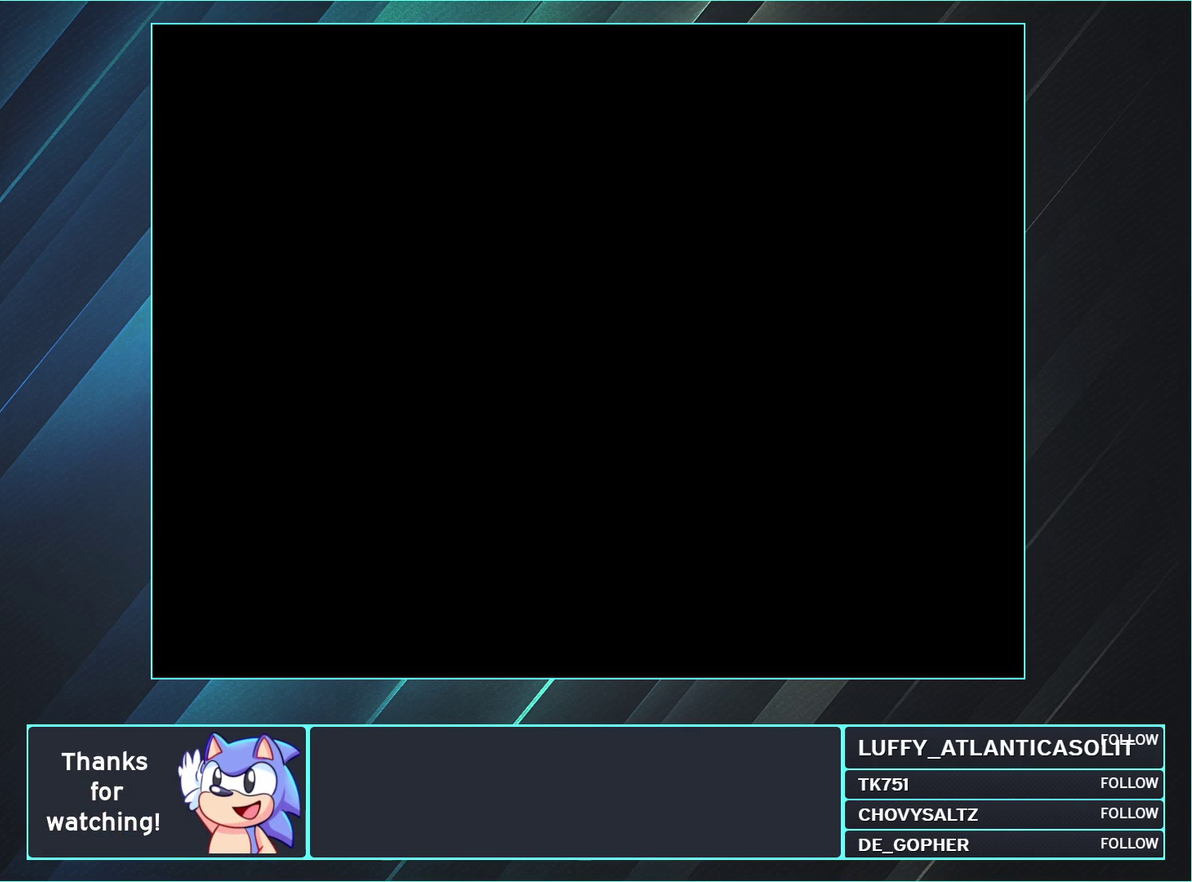
{"buttons": ["A"], "events": []}
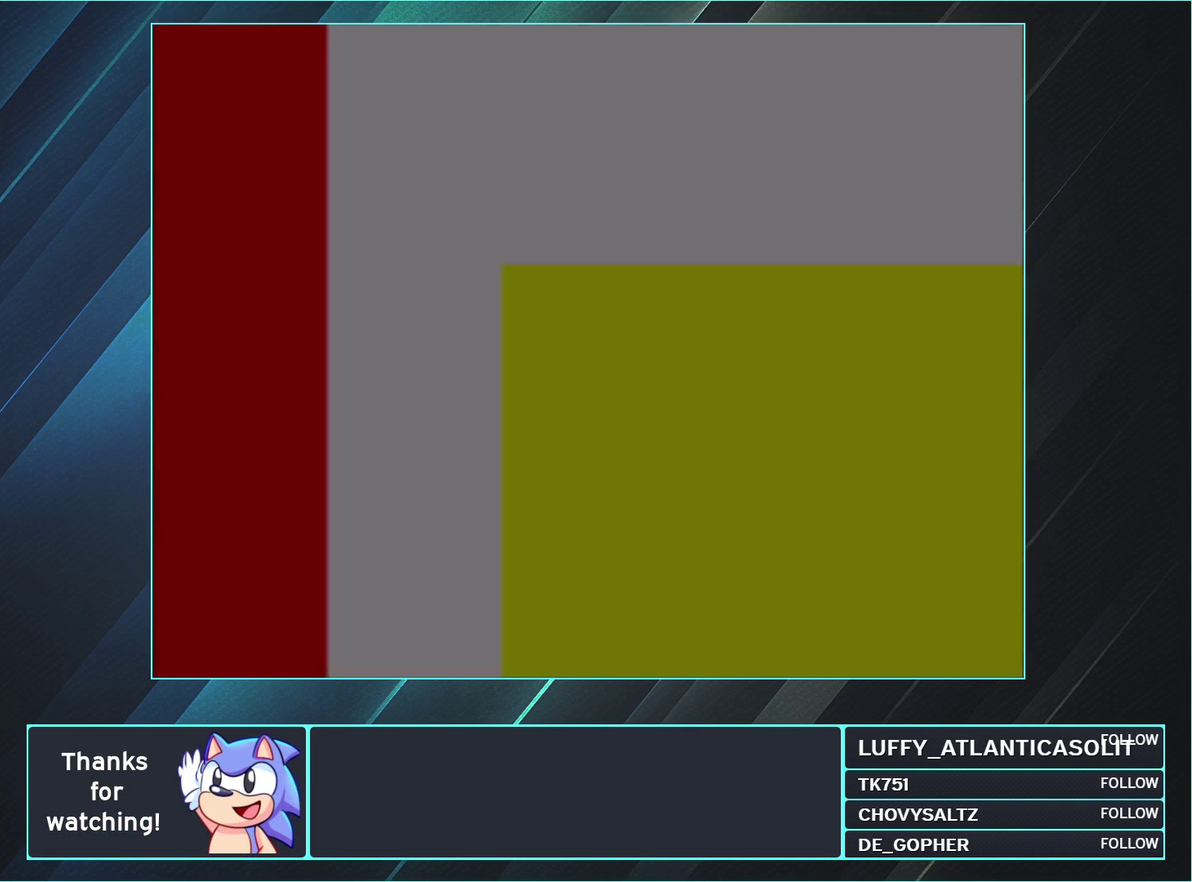
{"buttons": ["A"], "events": []}
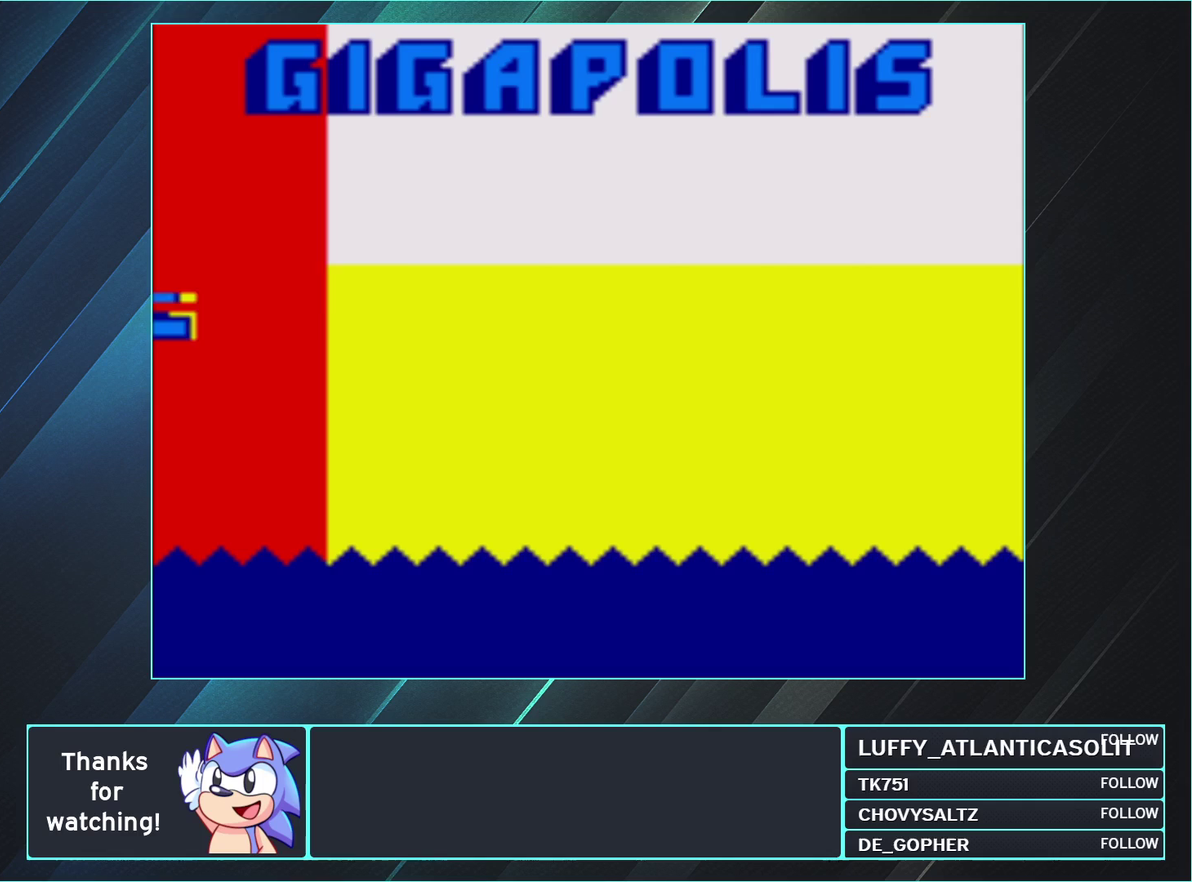
{"buttons": ["A"], "events": []}
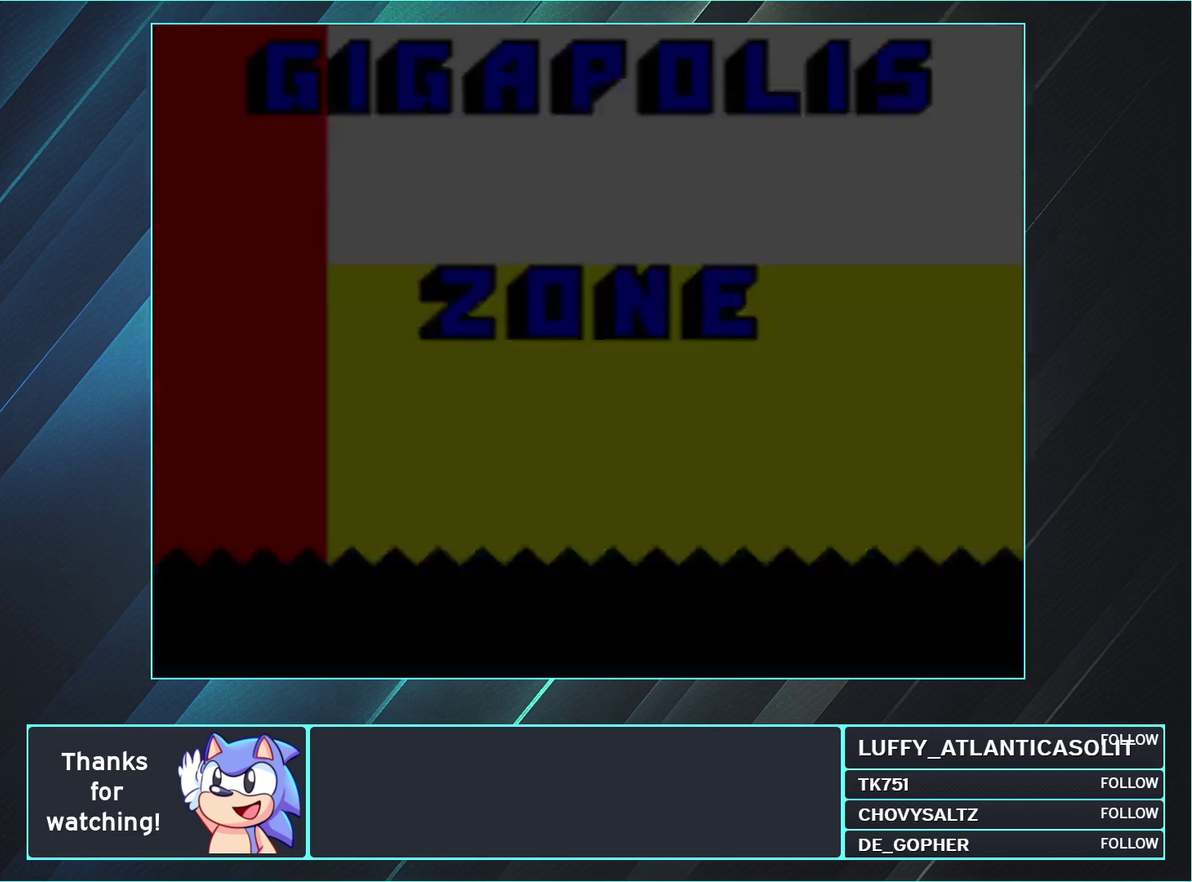
{"buttons": [], "events": [[33, "A", "up"]]}
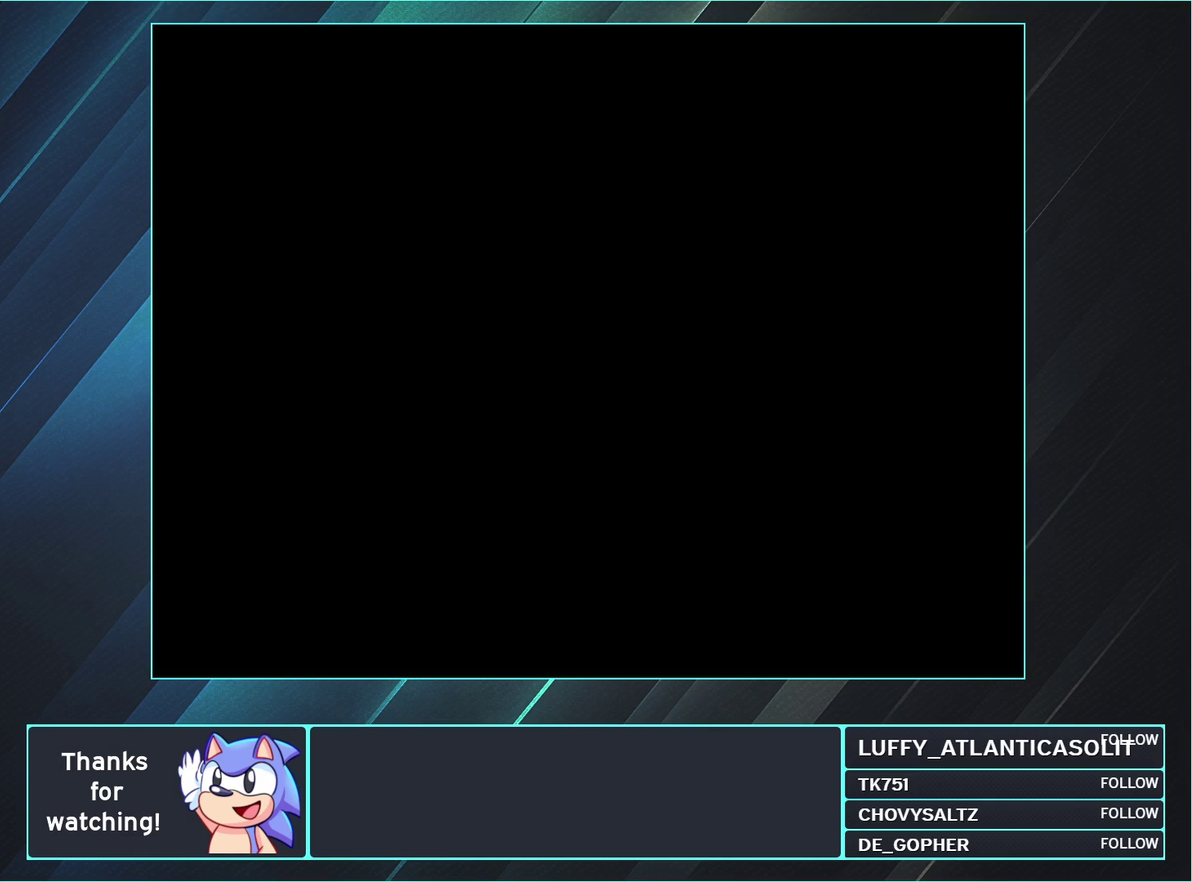
{"buttons": ["DPAD_UP"], "events": [[350, "DPAD_UP", "down"]]}
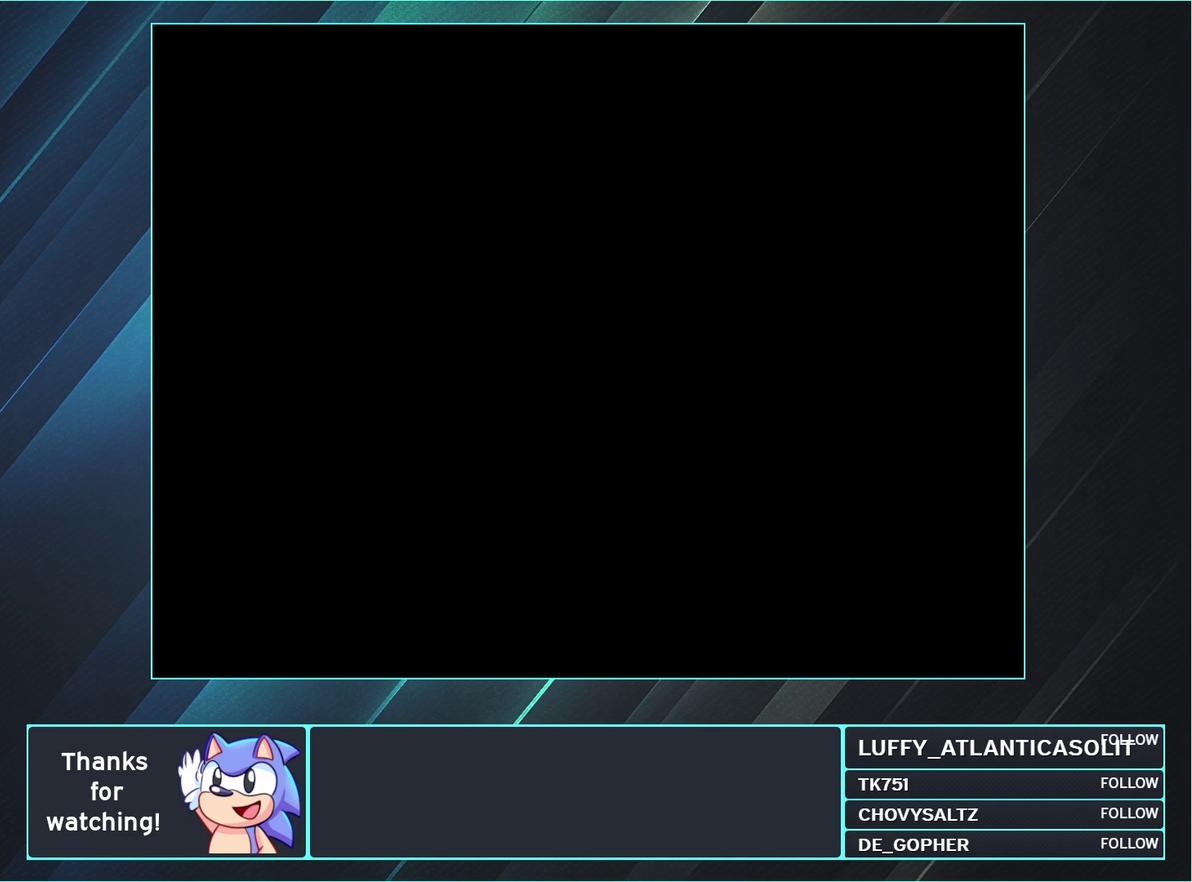
{"buttons": ["DPAD_UP"], "events": []}
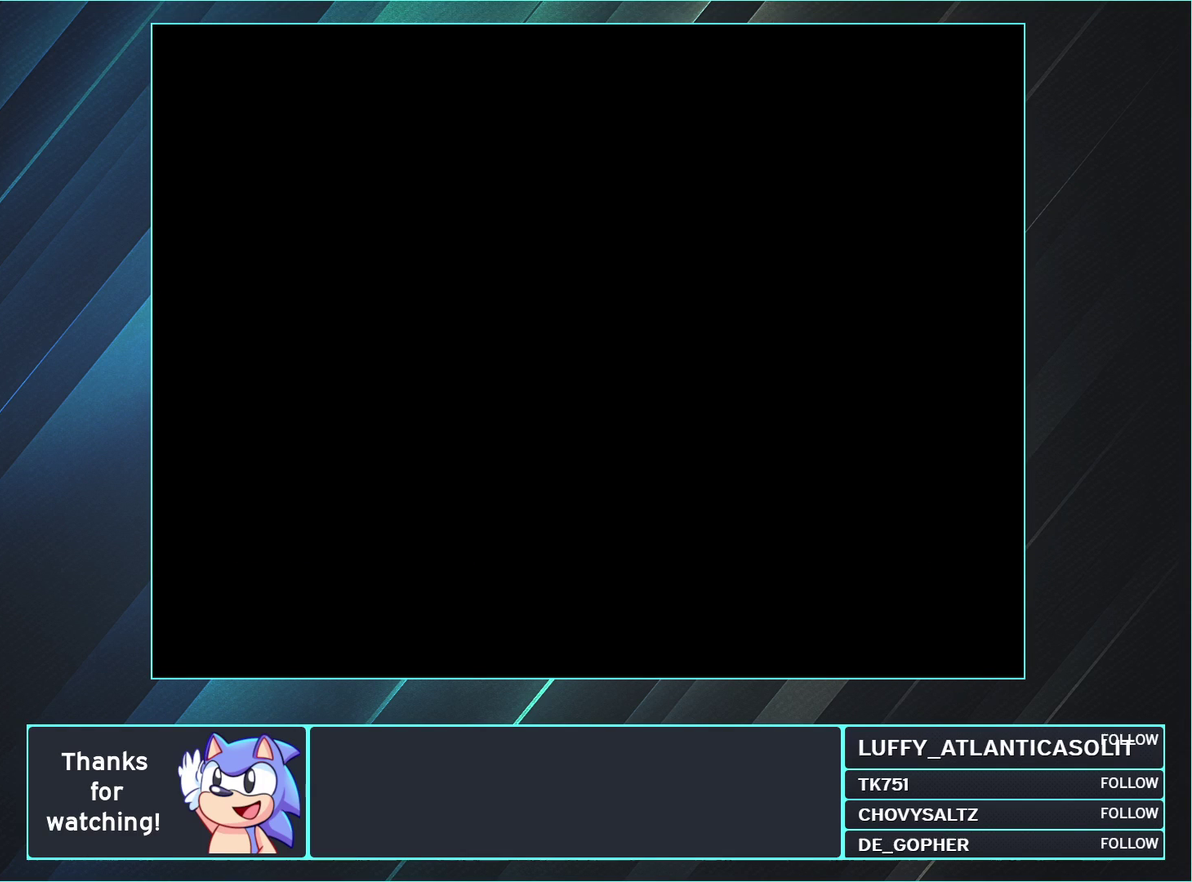
{"buttons": ["A", "DPAD_RIGHT"], "events": [[333, "A", "down"], [333, "DPAD_RIGHT", "down"], [333, "DPAD_UP", "up"], [400, "A", "up"], [467, "A", "down"]]}
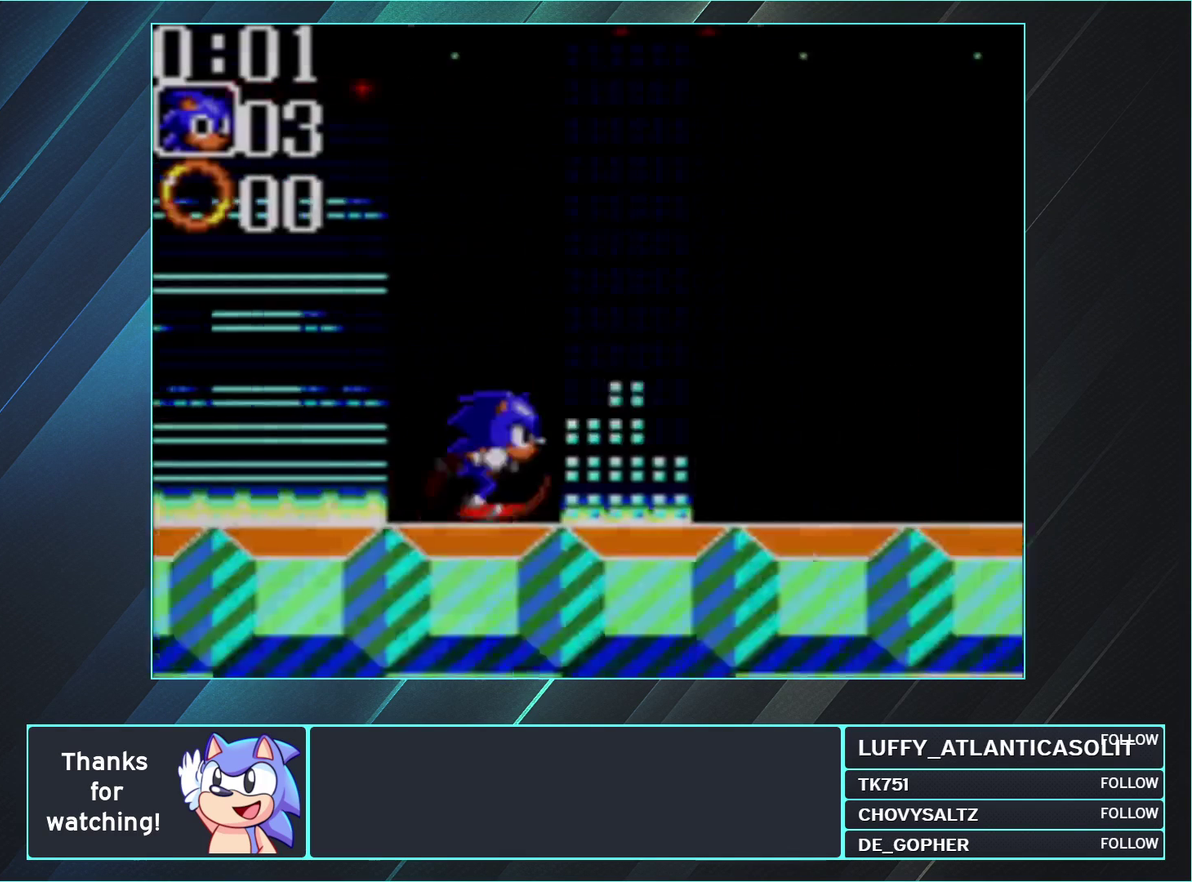
{"buttons": ["DPAD_LEFT"], "events": [[133, "A", "up"], [133, "DPAD_RIGHT", "up"], [217, "DPAD_LEFT", "down"]]}
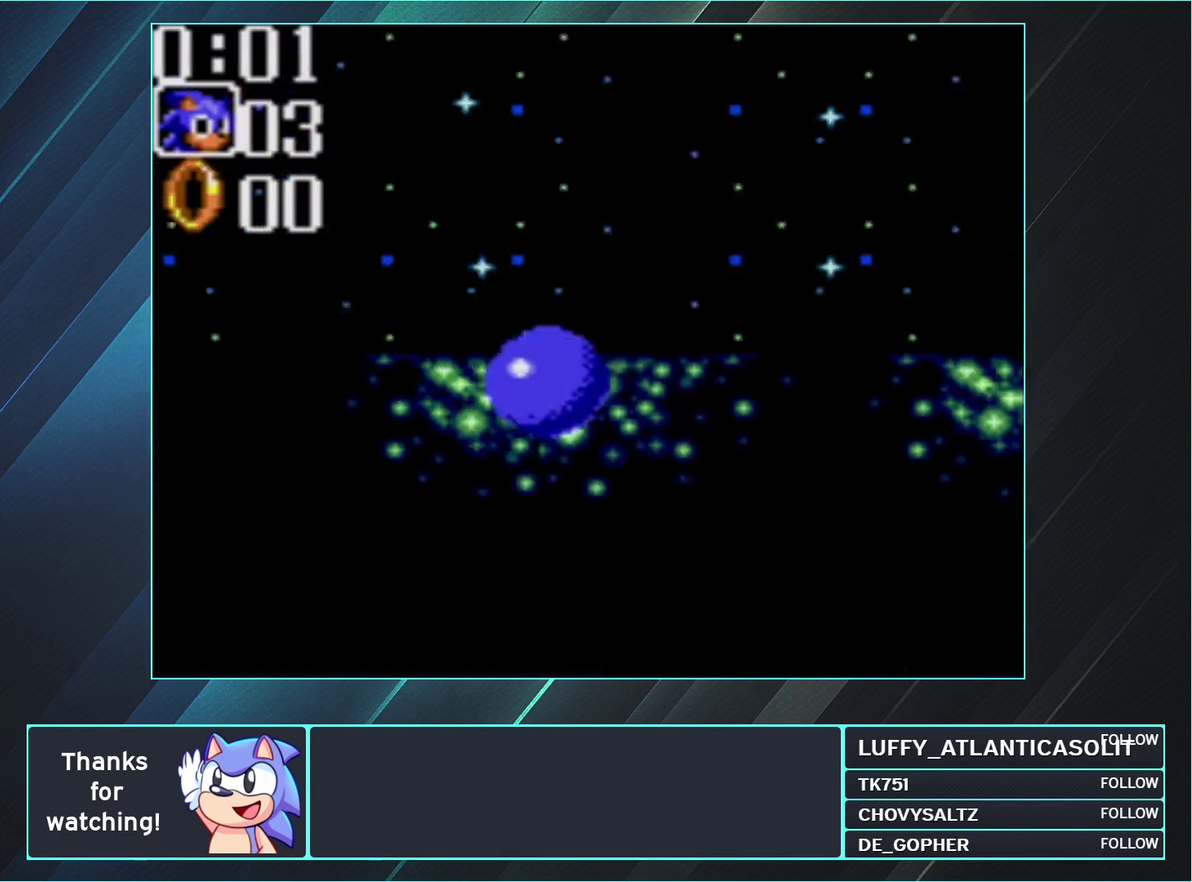
{"buttons": [], "events": [[117, "DPAD_LEFT", "up"]]}
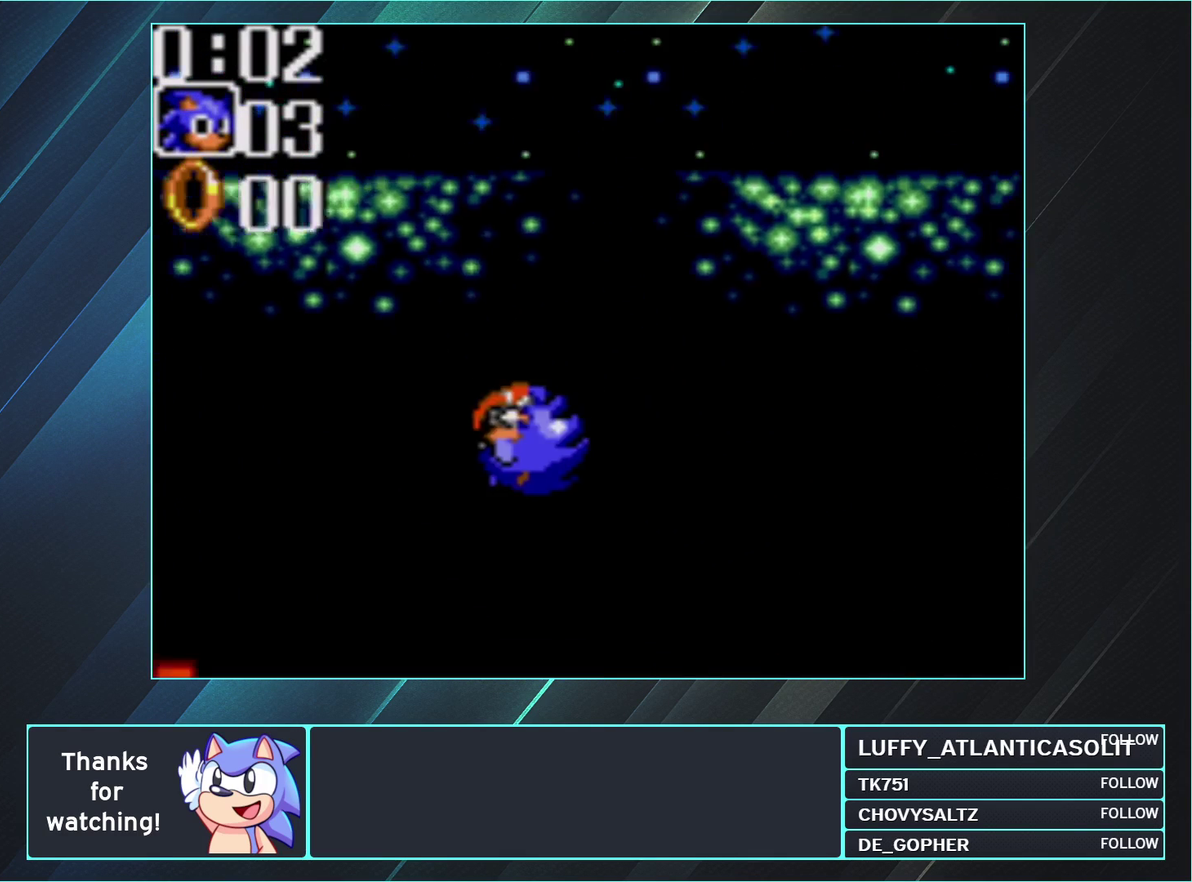
{"buttons": ["DPAD_RIGHT"], "events": [[250, "DPAD_UP", "down"], [333, "DPAD_RIGHT", "down"], [367, "A", "down"], [367, "DPAD_UP", "up"], [467, "A", "up"]]}
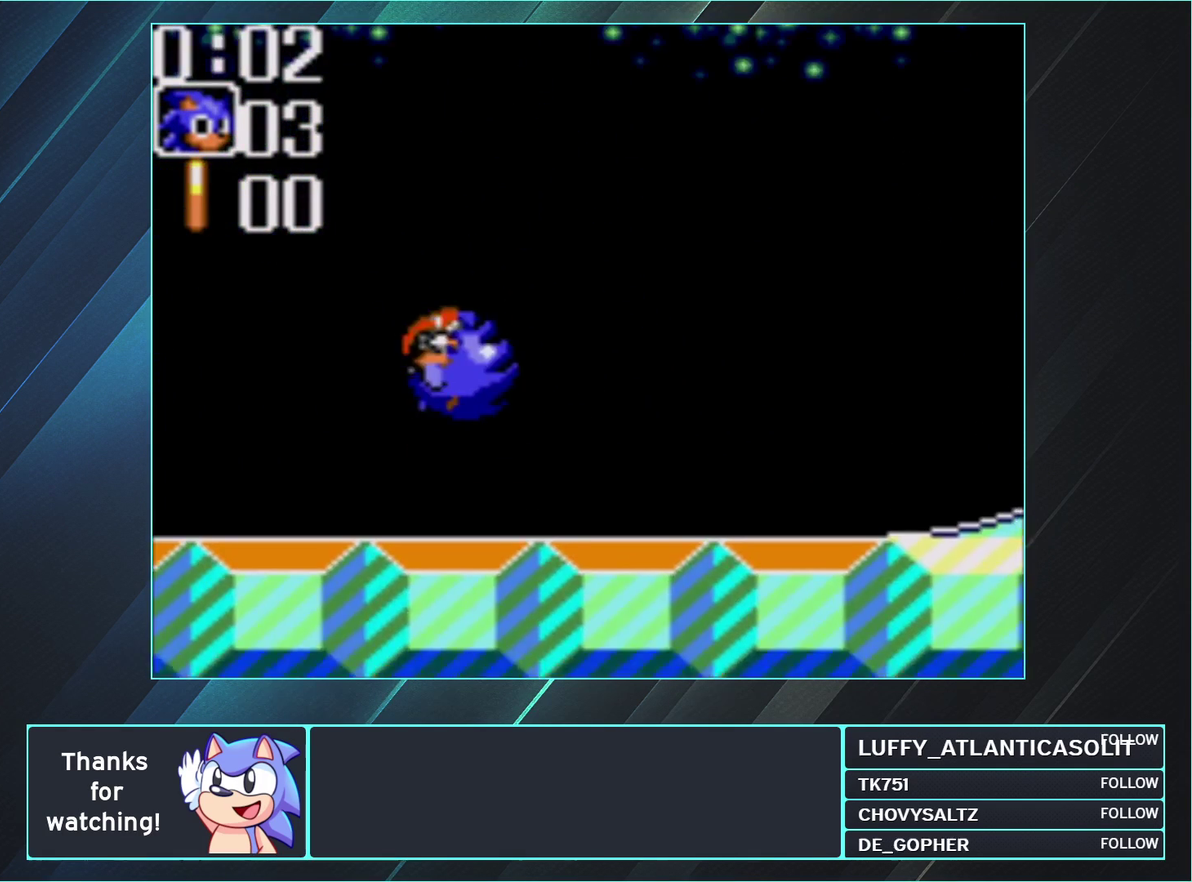
{"buttons": [], "events": [[250, "DPAD_RIGHT", "up"], [300, "DPAD_LEFT", "down"], [500, "DPAD_LEFT", "up"]]}
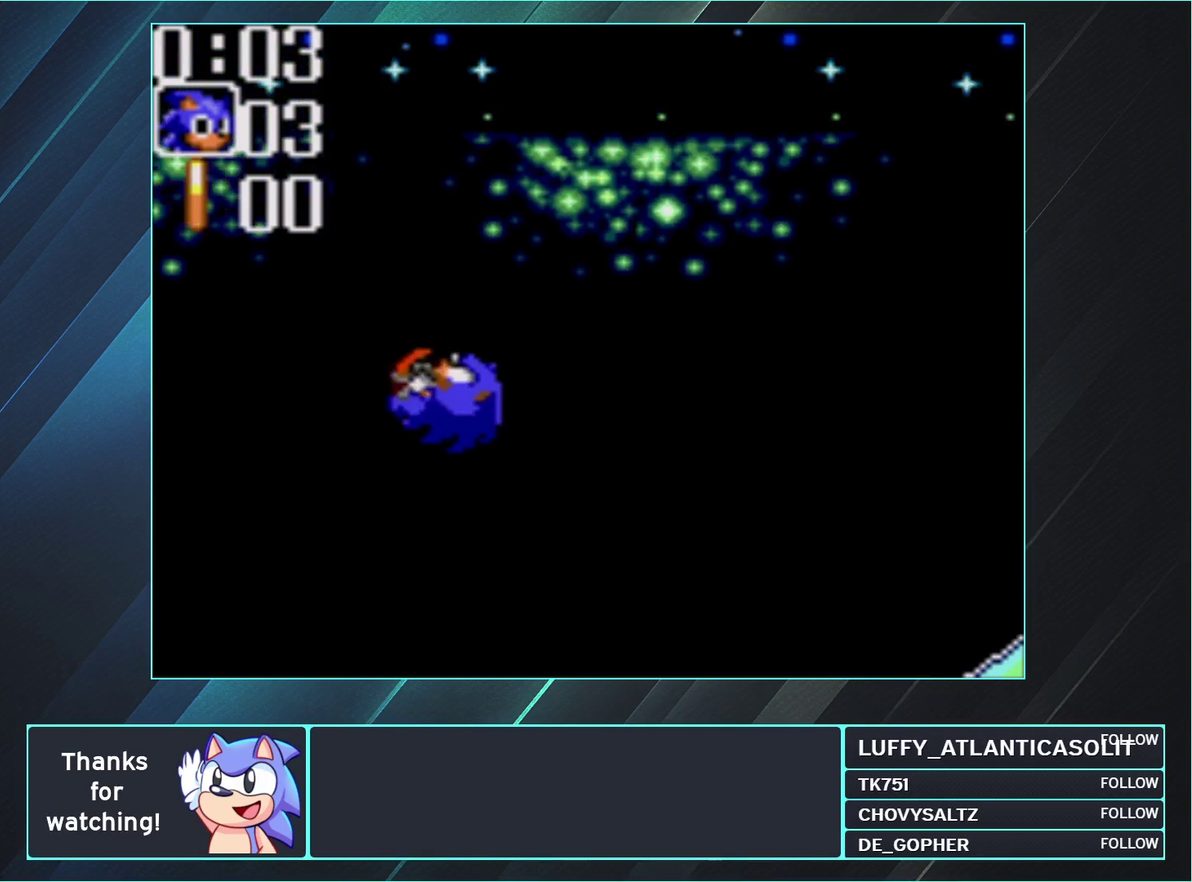
{"buttons": ["A", "DPAD_RIGHT"], "events": [[83, "DPAD_RIGHT", "down"], [167, "DPAD_RIGHT", "up"], [333, "DPAD_UP", "down"], [467, "A", "down"], [483, "DPAD_RIGHT", "down"], [483, "DPAD_UP", "up"]]}
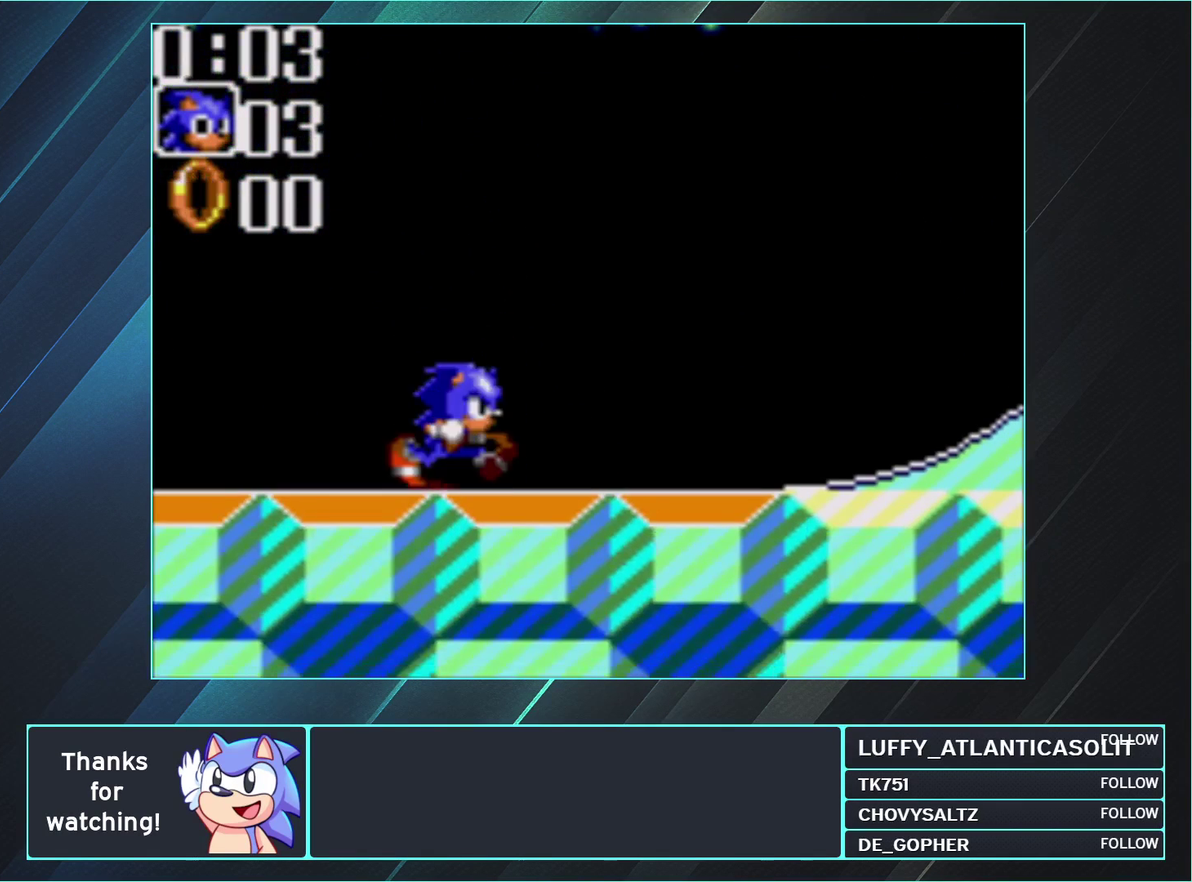
{"buttons": ["DPAD_RIGHT"], "events": [[67, "A", "up"]]}
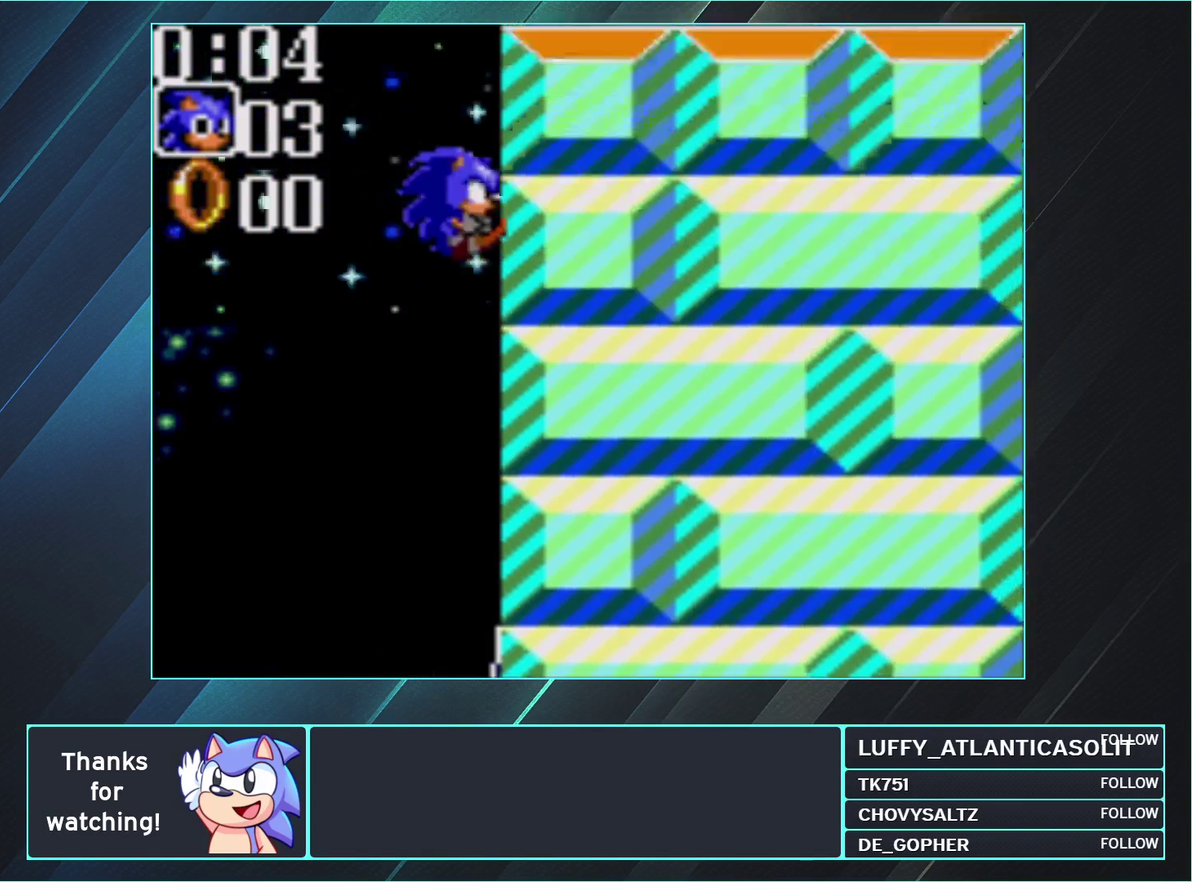
{"buttons": ["DPAD_RIGHT"], "events": []}
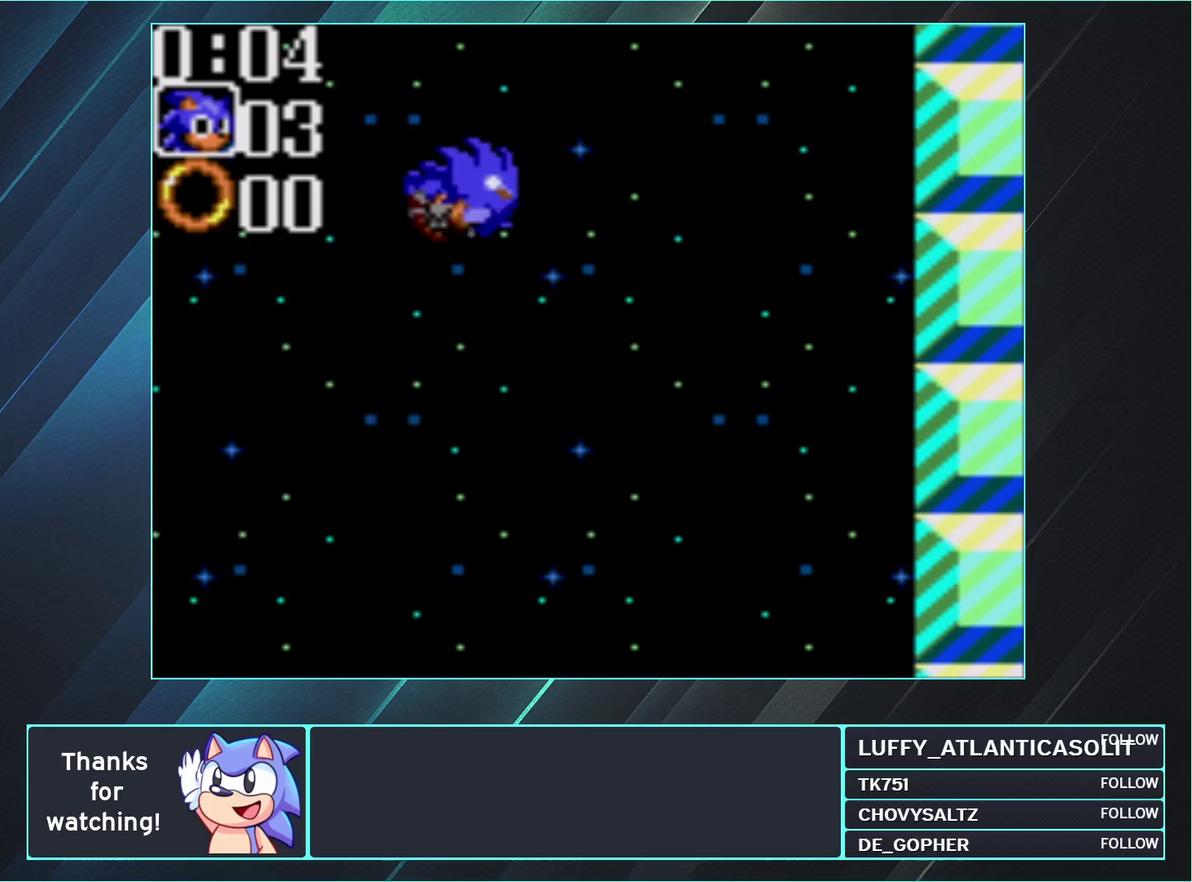
{"buttons": ["DPAD_RIGHT"], "events": []}
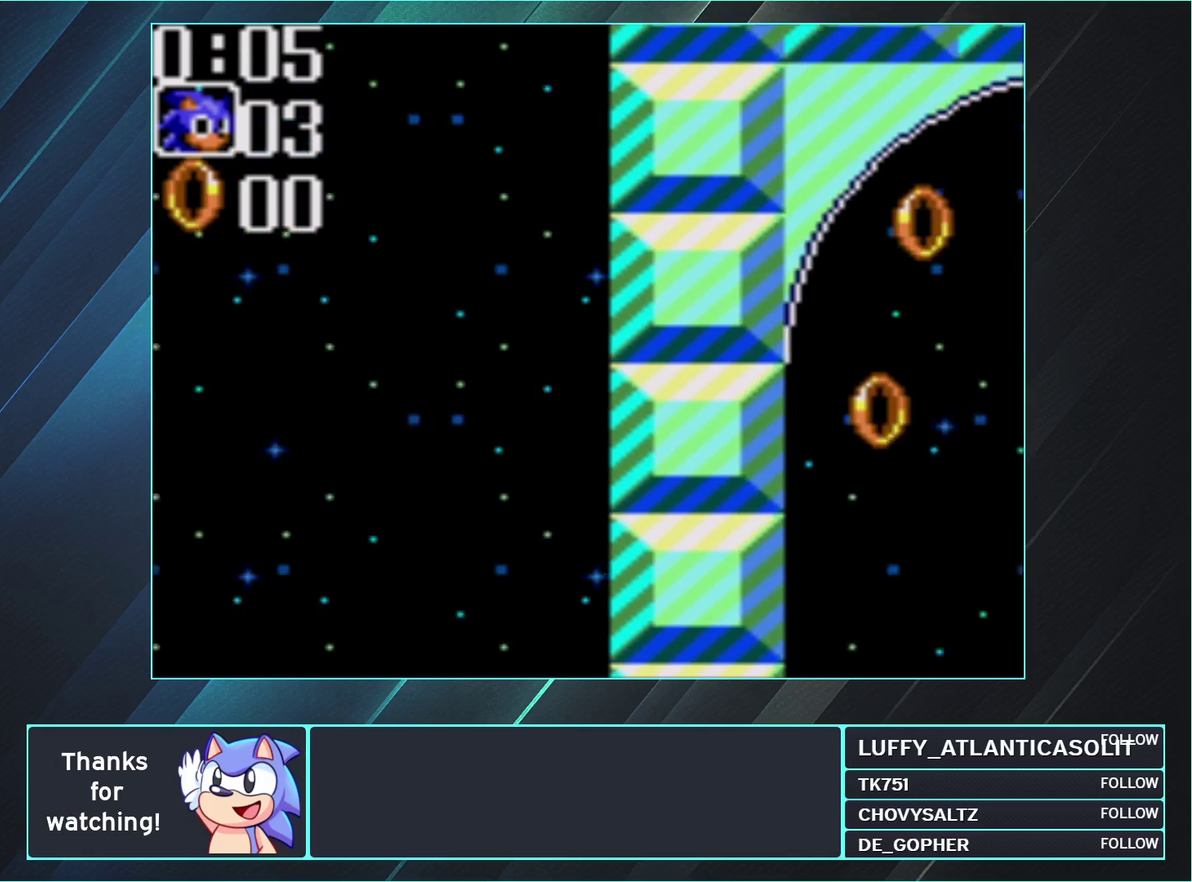
{"buttons": ["B", "DPAD_DOWN", "DPAD_RIGHT"], "events": [[483, "B", "down"], [483, "DPAD_DOWN", "down"]]}
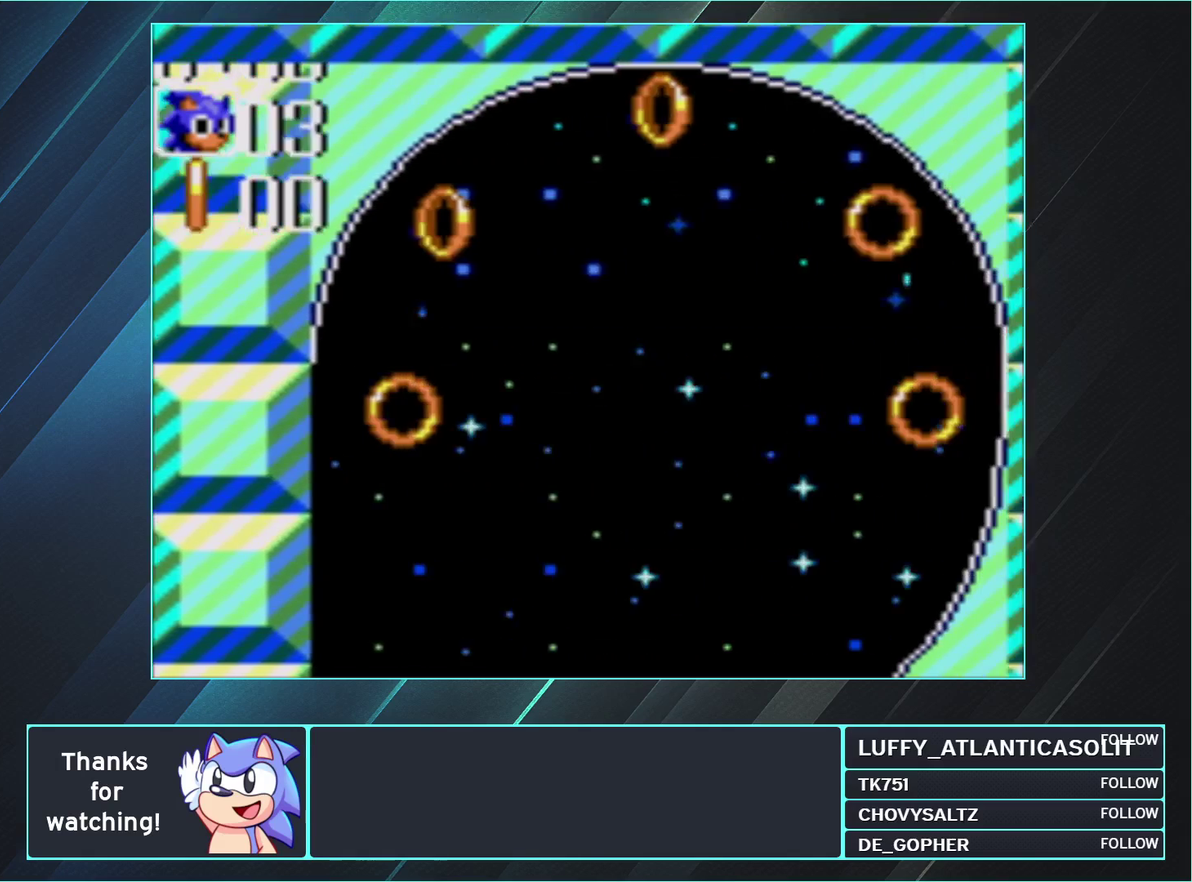
{"buttons": ["DPAD_RIGHT"], "events": [[17, "A", "down"], [100, "DPAD_DOWN", "up"], [133, "B", "up"], [167, "A", "up"]]}
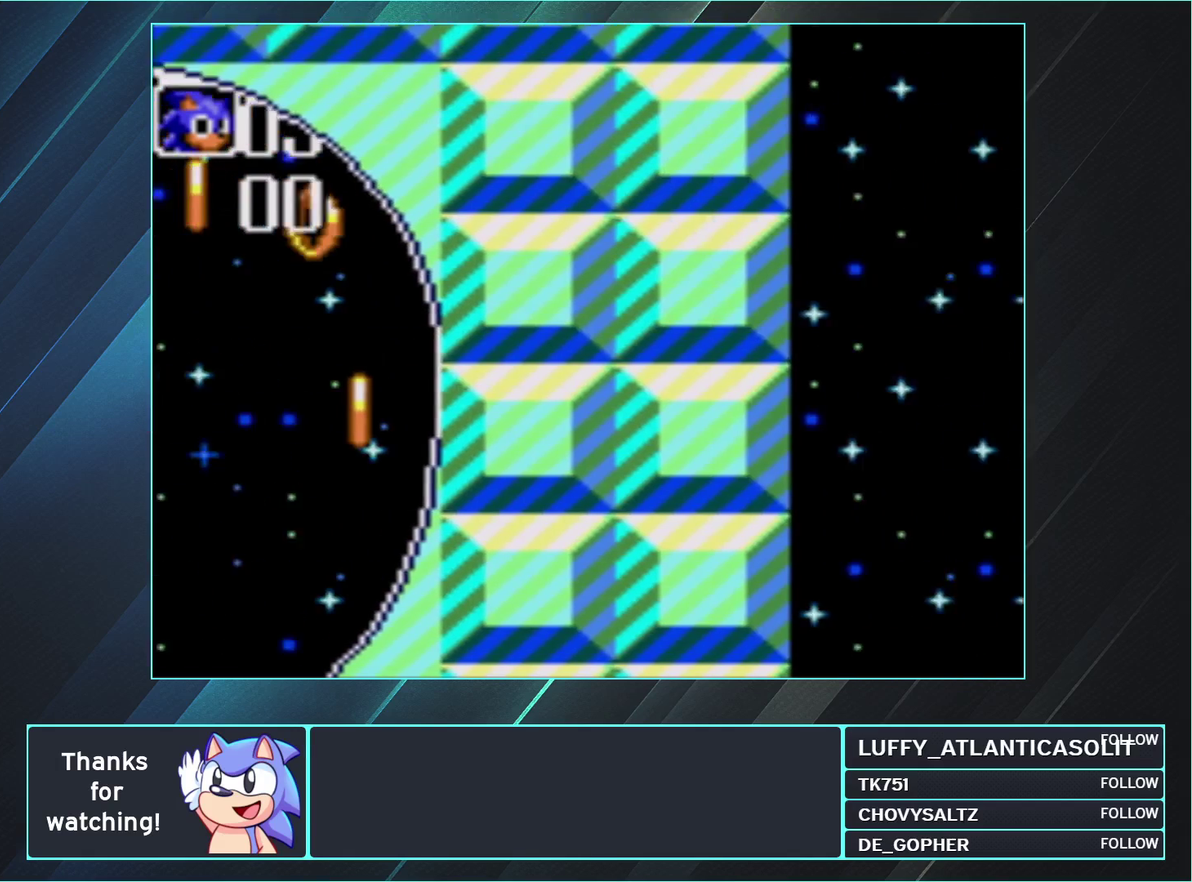
{"buttons": ["DPAD_RIGHT"], "events": []}
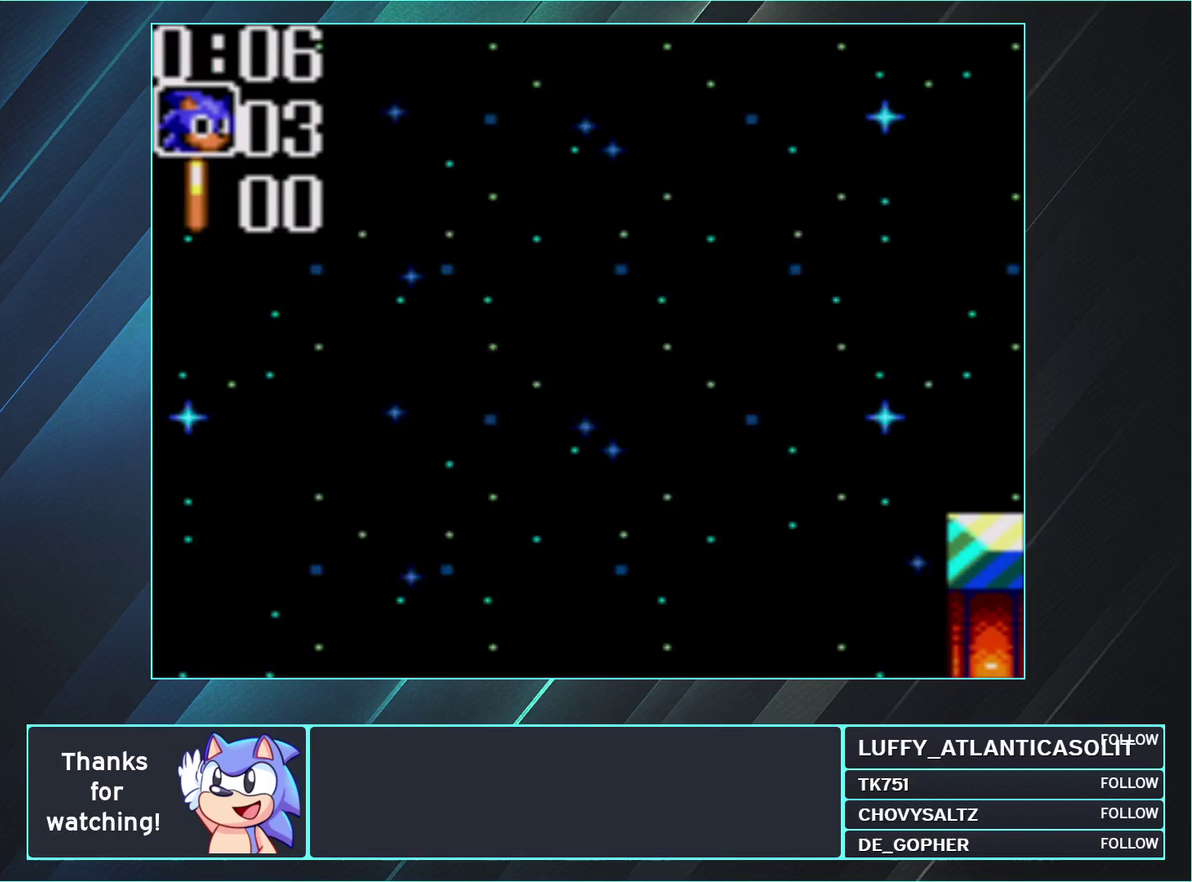
{"buttons": [], "events": [[300, "DPAD_RIGHT", "up"]]}
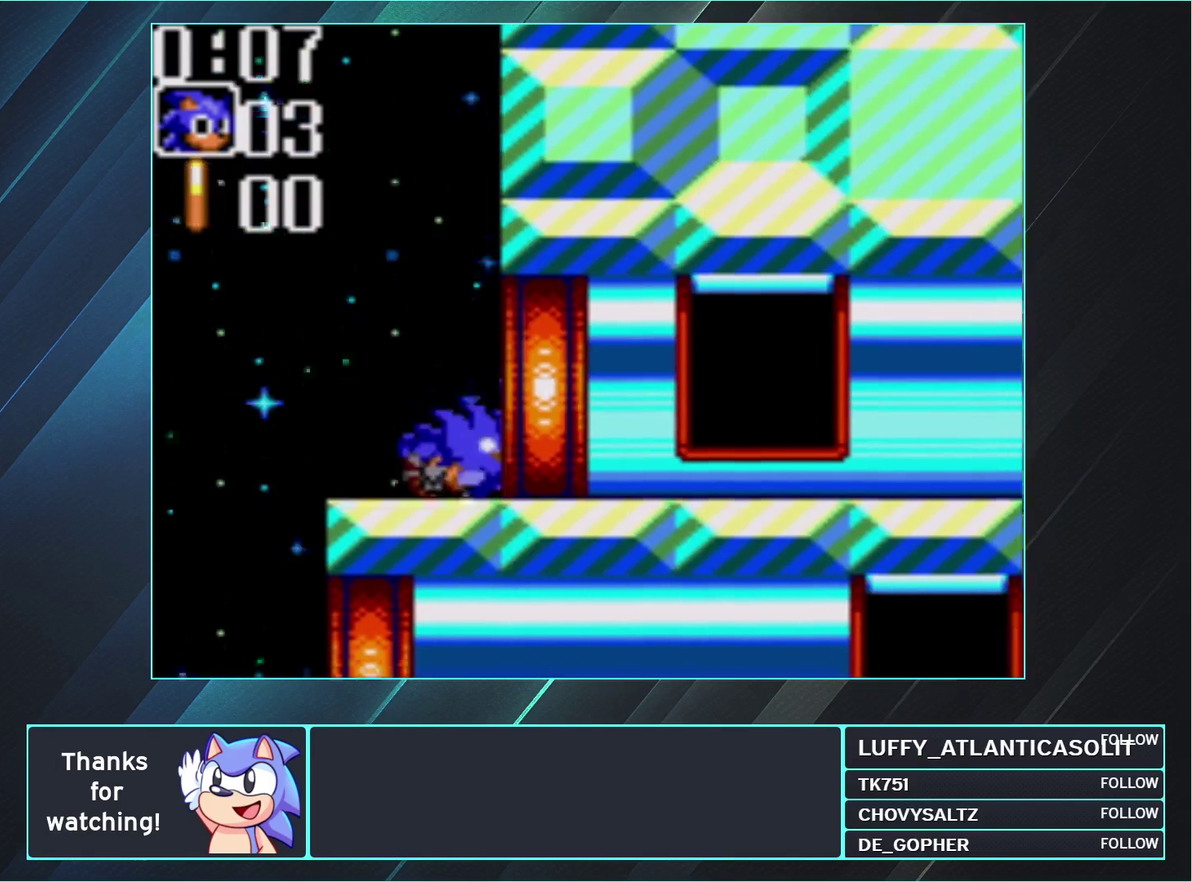
{"buttons": ["DPAD_RIGHT"], "events": [[17, "DPAD_UP", "down"], [67, "A", "down"], [150, "DPAD_RIGHT", "down"], [150, "DPAD_UP", "up"], [183, "A", "up"]]}
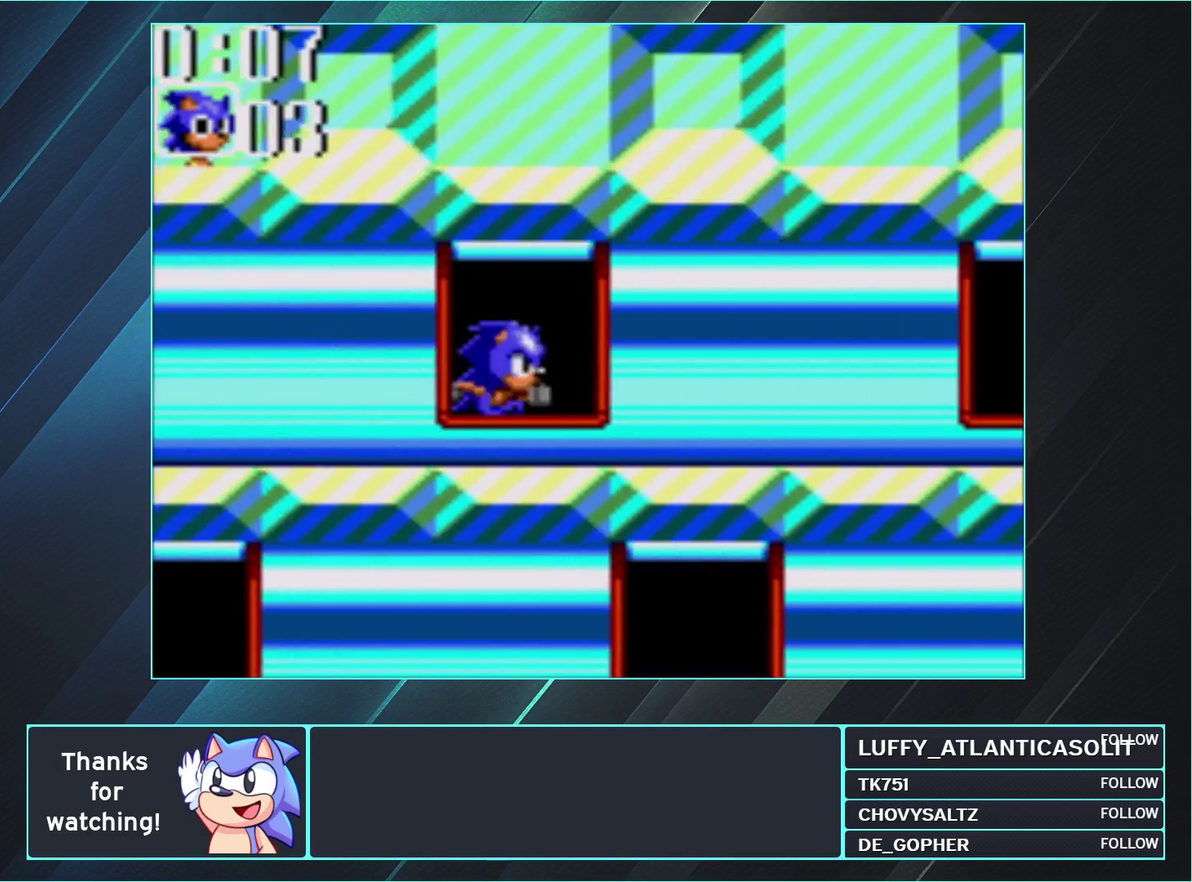
{"buttons": ["DPAD_RIGHT"], "events": []}
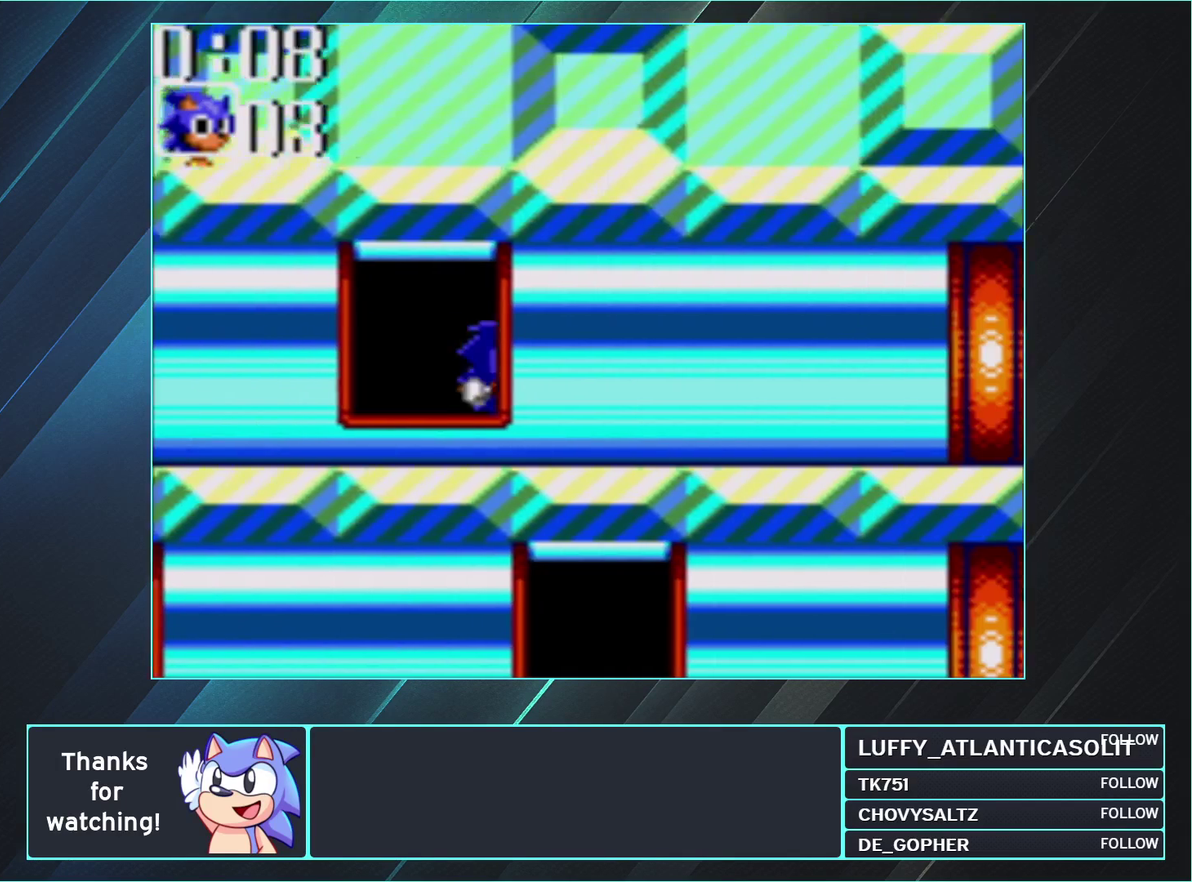
{"buttons": ["DPAD_RIGHT"], "events": []}